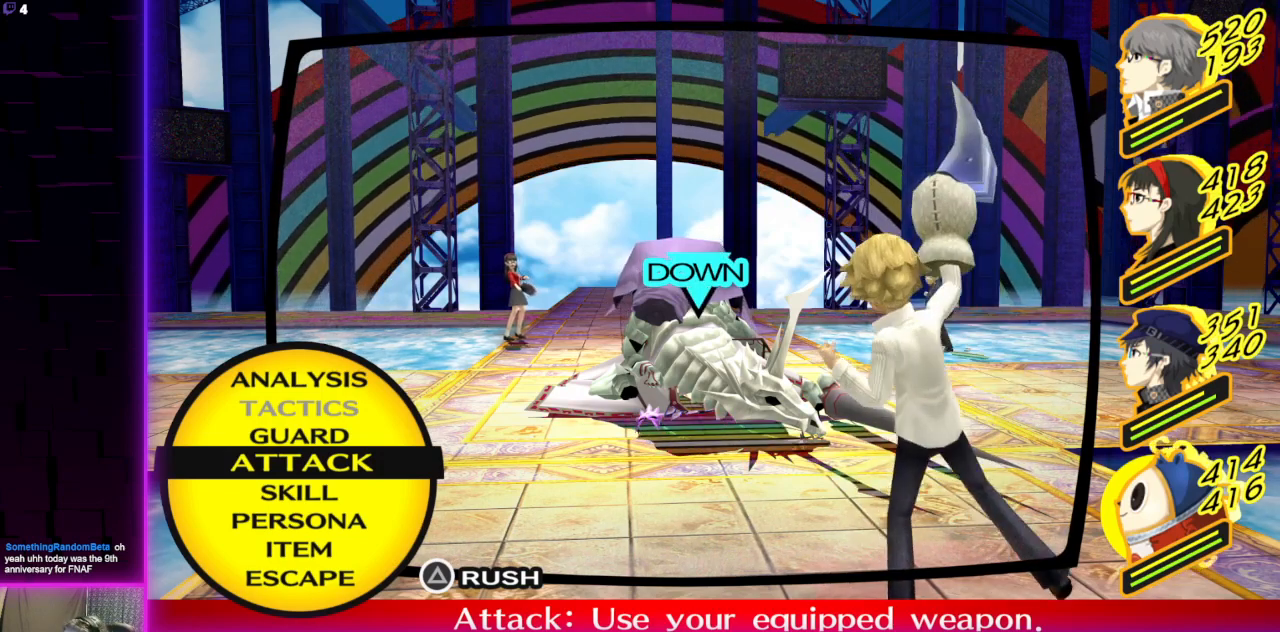
Gameplay with a controller (Xbox layout); each line is a JSON object with the inputs held at the frame after it. "events" lists button and stick changes between this image and that frame as [ms after this image, input, new state], when the widget could be followed in between.
{"buttons": ["A"], "left_stick": "center", "right_stick": "center", "events": [[234, "DPAD_DOWN", "down"], [400, "DPAD_DOWN", "up"], [501, "A", "down"]]}
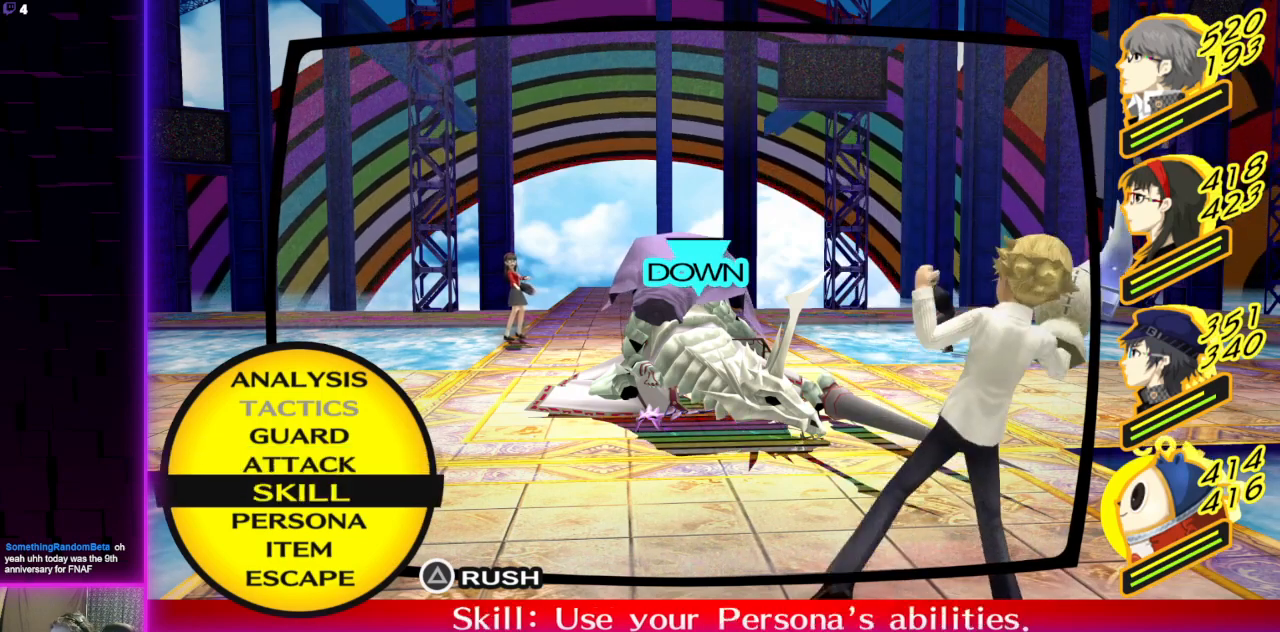
{"buttons": [], "left_stick": "center", "right_stick": "center", "events": [[166, "A", "up"]]}
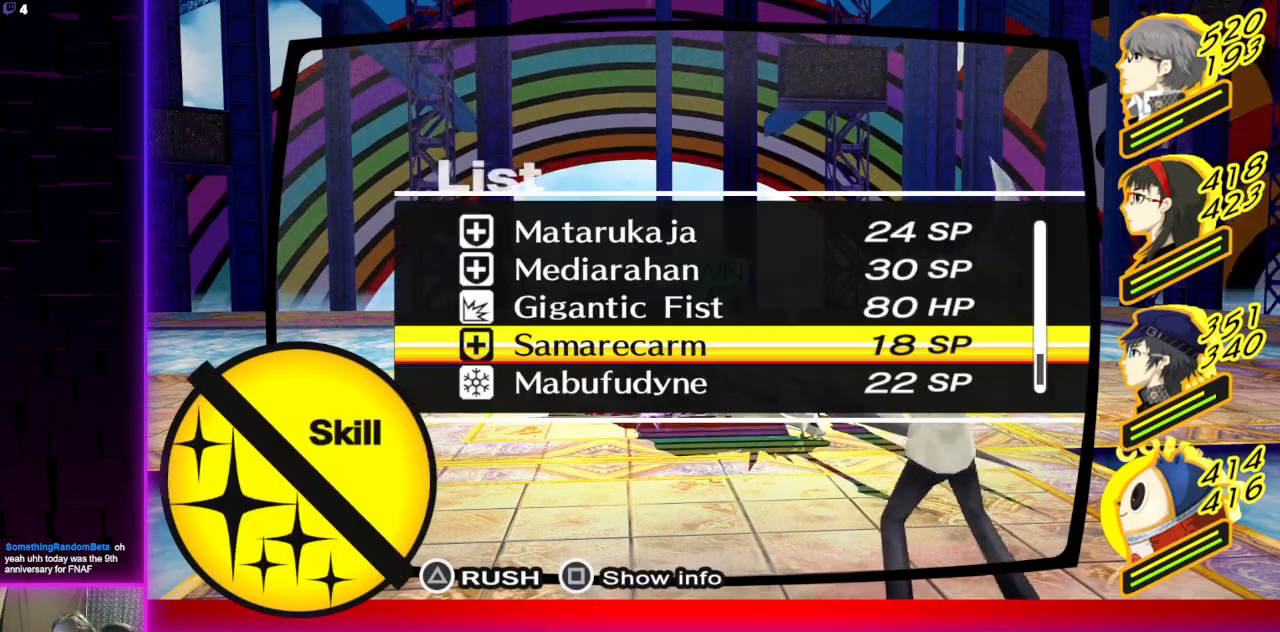
{"buttons": [], "left_stick": "center", "right_stick": "center", "events": []}
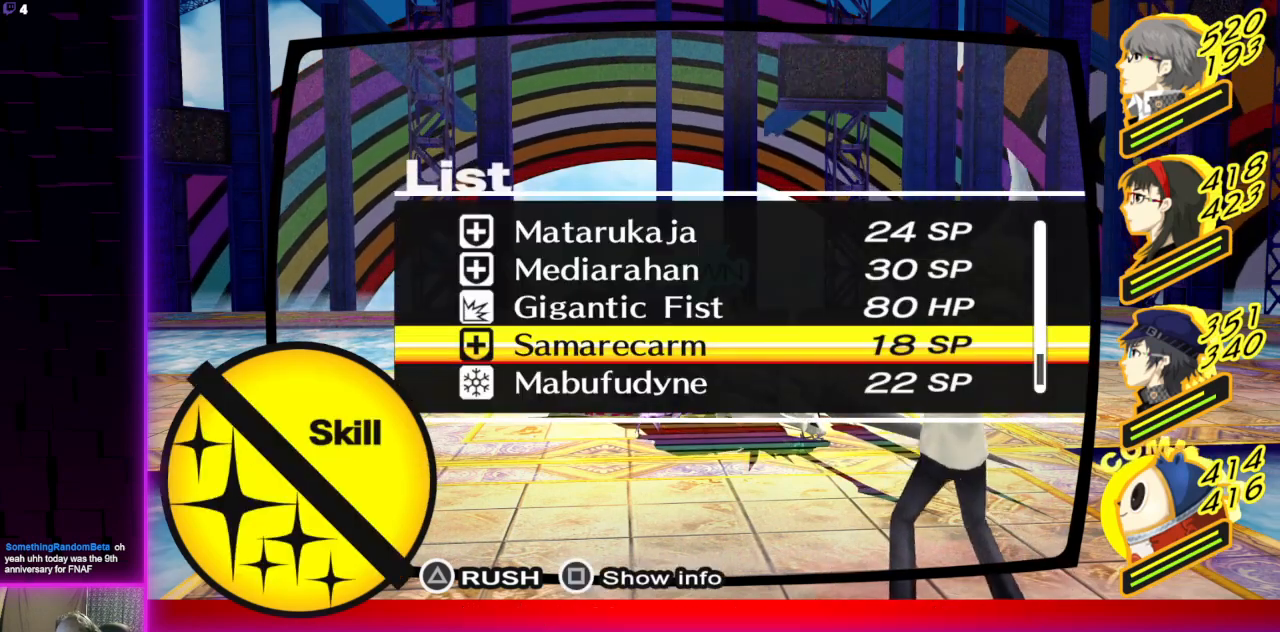
{"buttons": [], "left_stick": "center", "right_stick": "center", "events": [[200, "DPAD_UP", "down"], [333, "DPAD_UP", "up"]]}
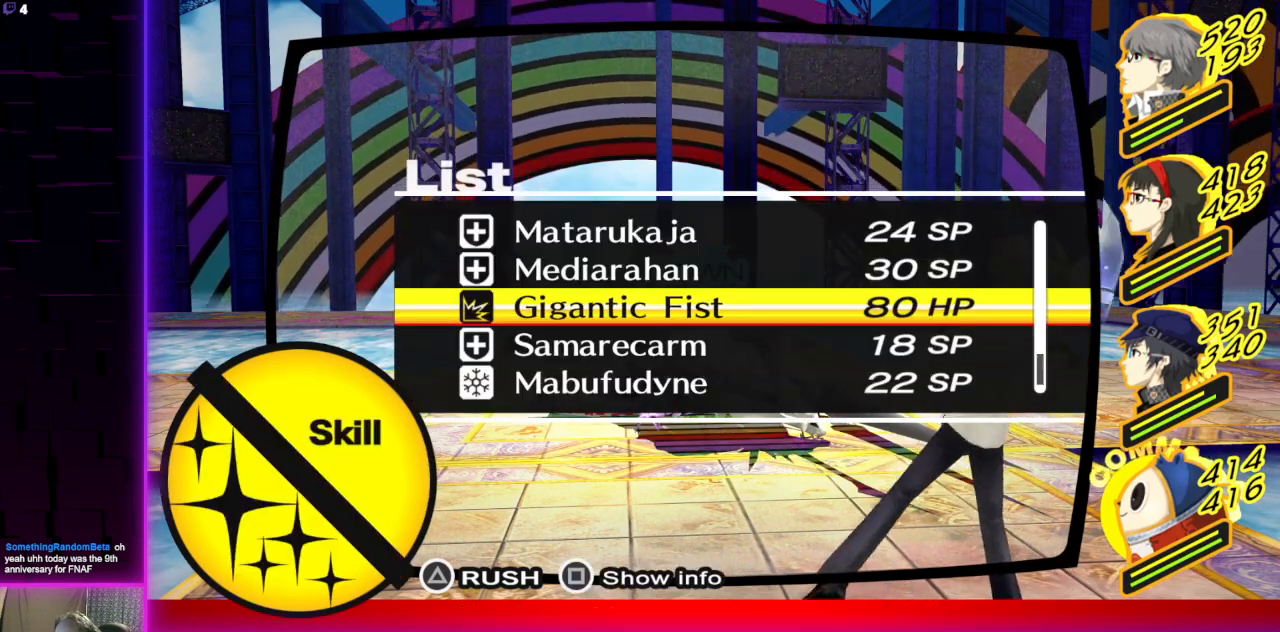
{"buttons": [], "left_stick": "center", "right_stick": "center", "events": []}
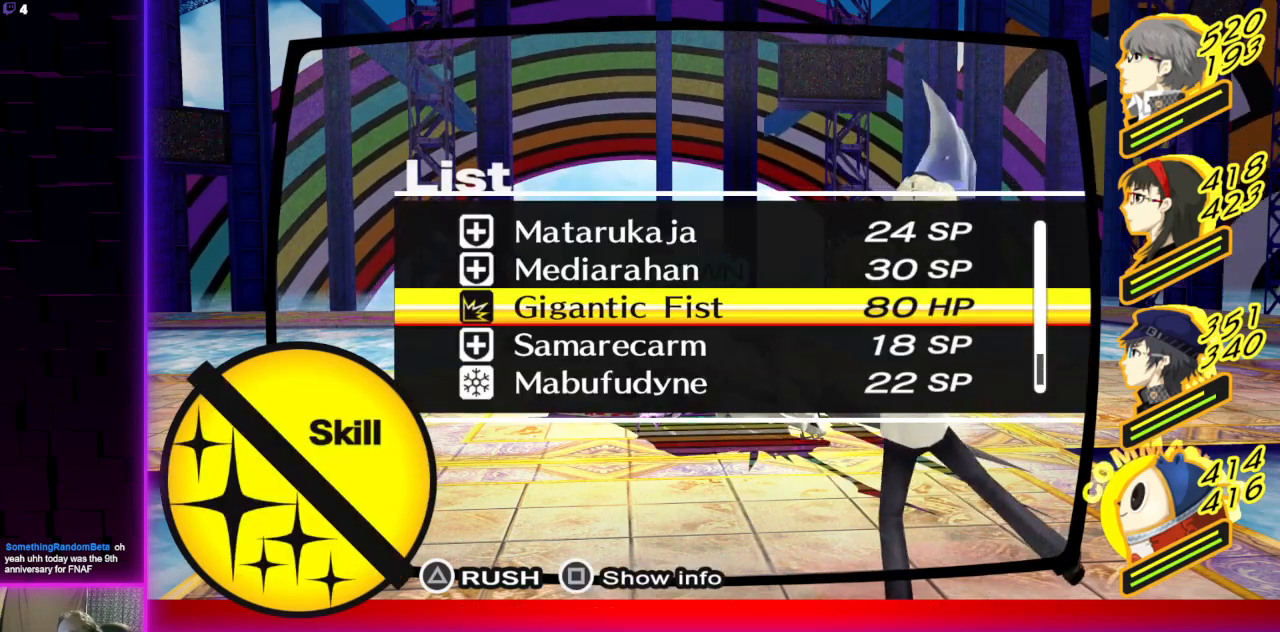
{"buttons": [], "left_stick": "center", "right_stick": "center", "events": []}
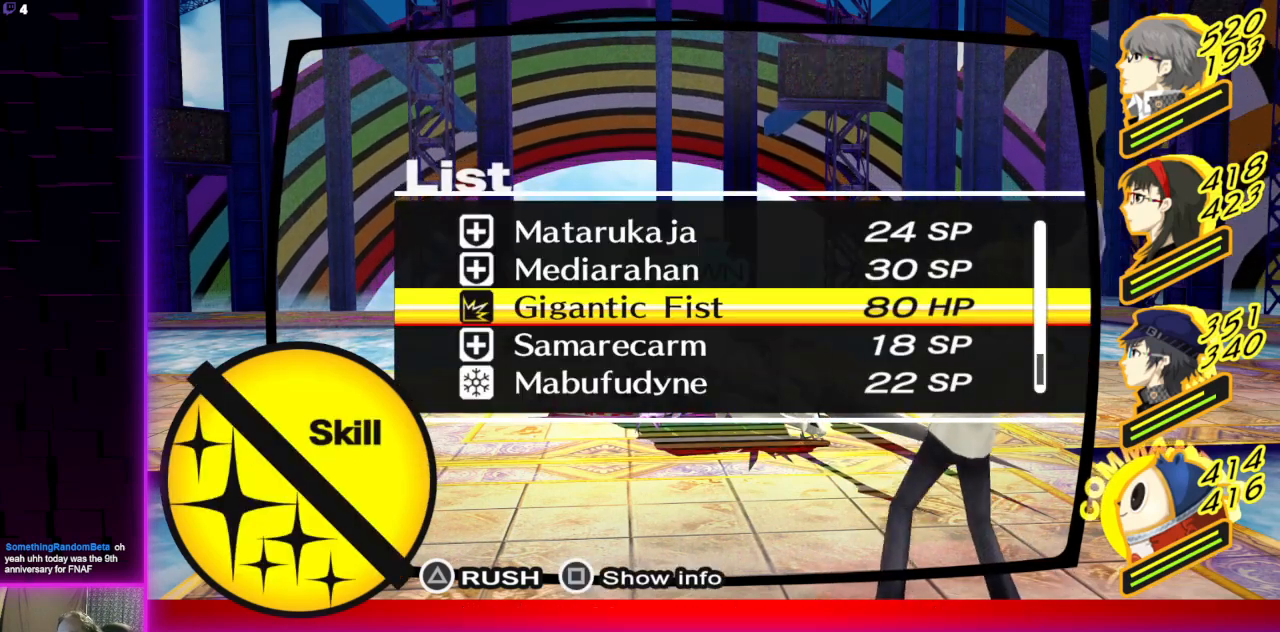
{"buttons": [], "left_stick": "center", "right_stick": "center", "events": []}
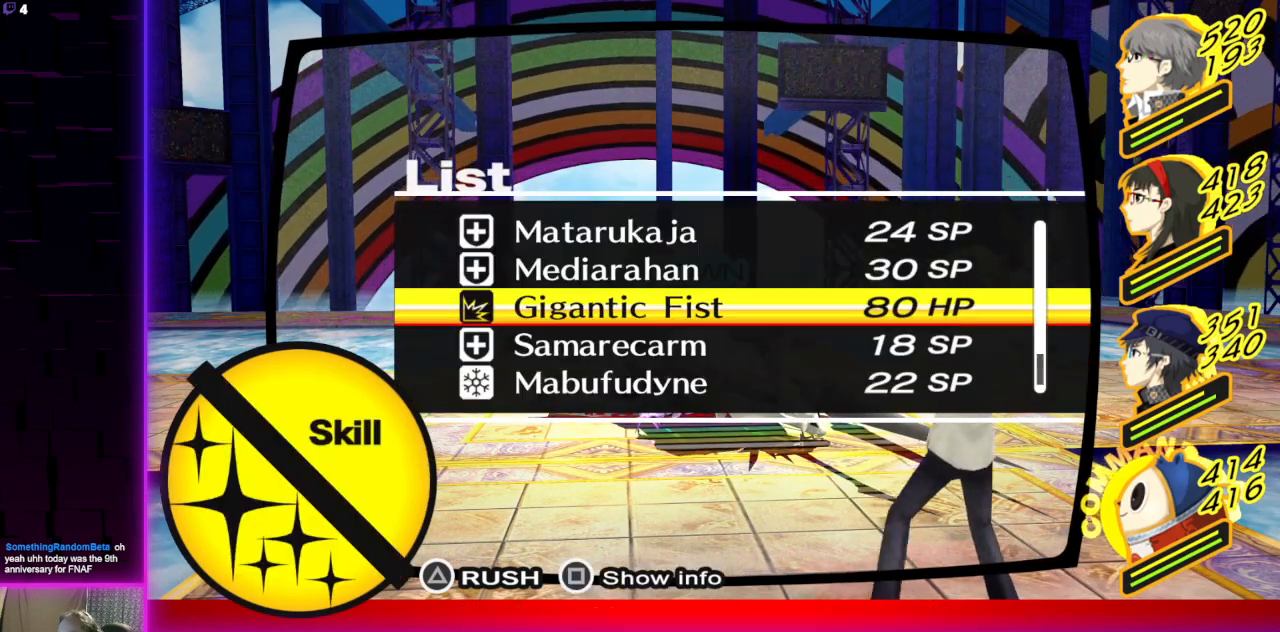
{"buttons": [], "left_stick": "center", "right_stick": "center", "events": []}
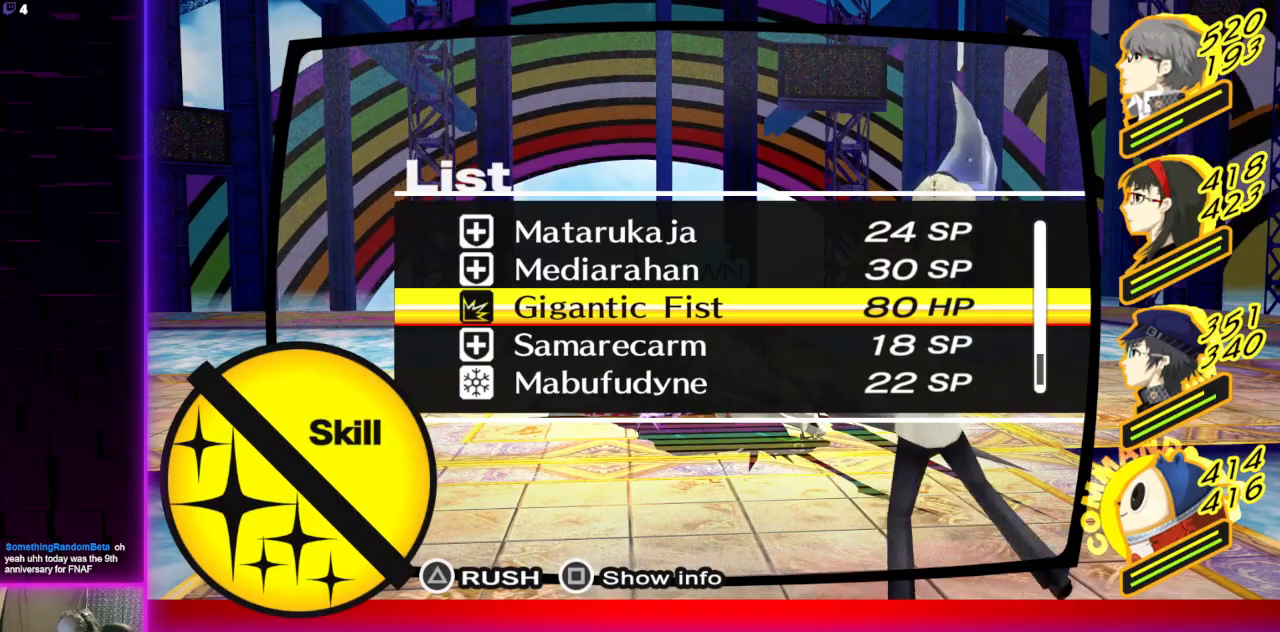
{"buttons": [], "left_stick": "center", "right_stick": "center", "events": []}
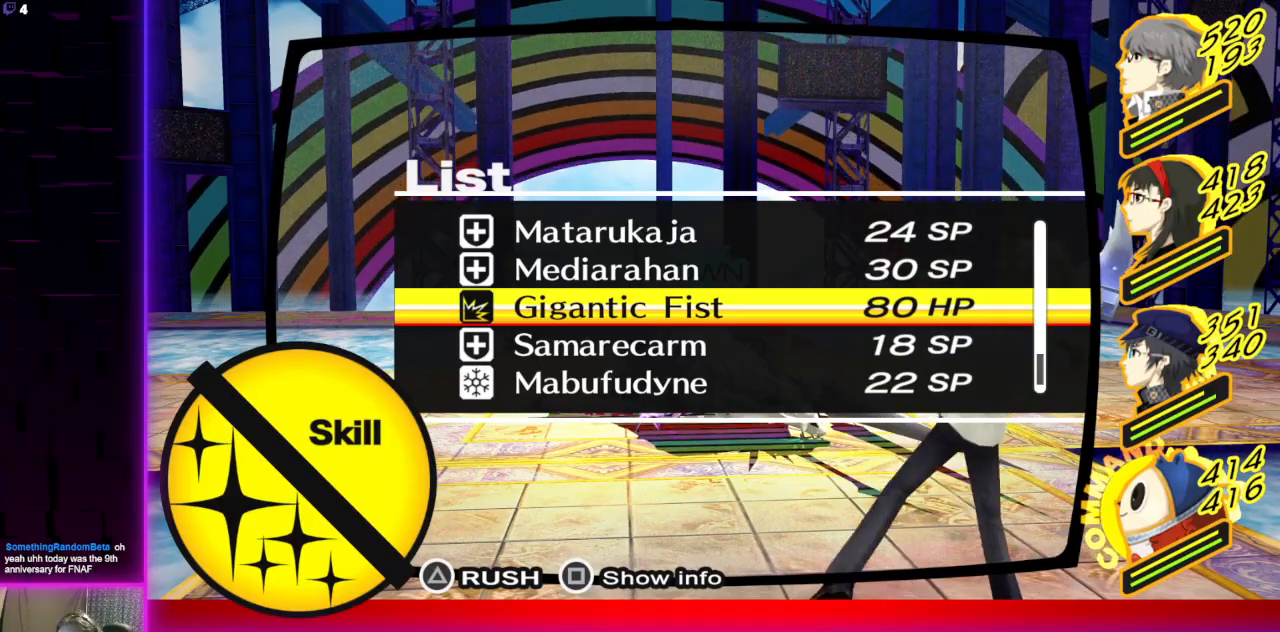
{"buttons": [], "left_stick": "center", "right_stick": "center", "events": [[133, "A", "down"], [266, "A", "up"]]}
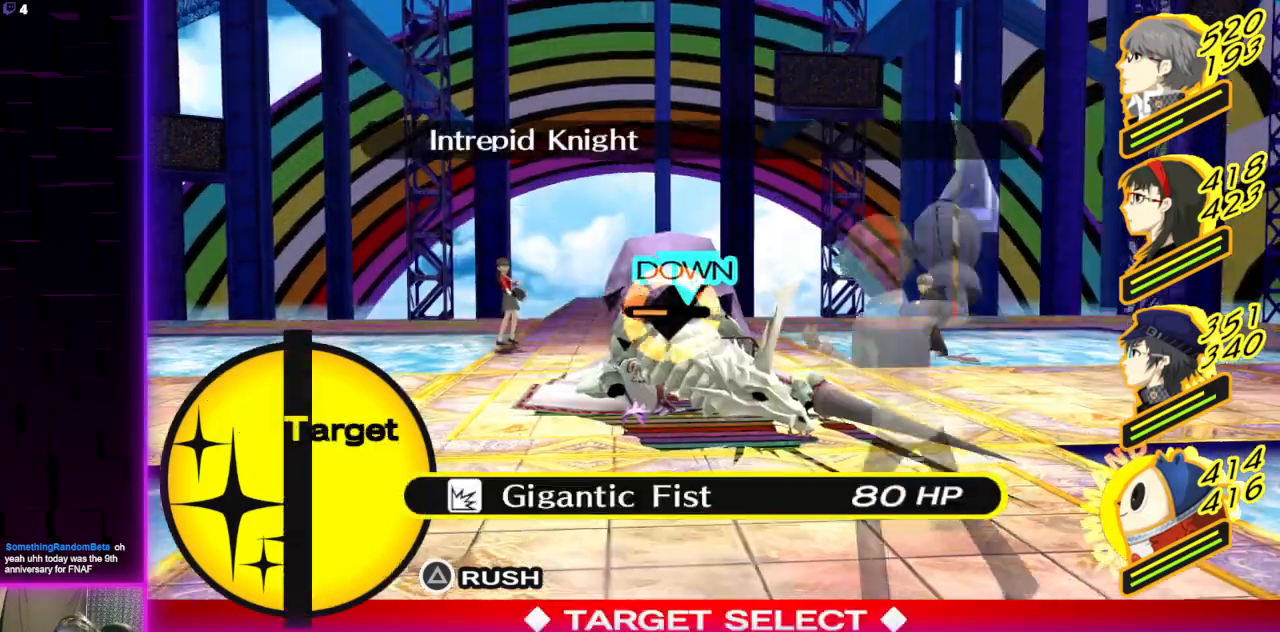
{"buttons": ["L1"], "left_stick": "center", "right_stick": "center", "events": [[133, "B", "down"], [200, "B", "up"], [367, "L1", "down"]]}
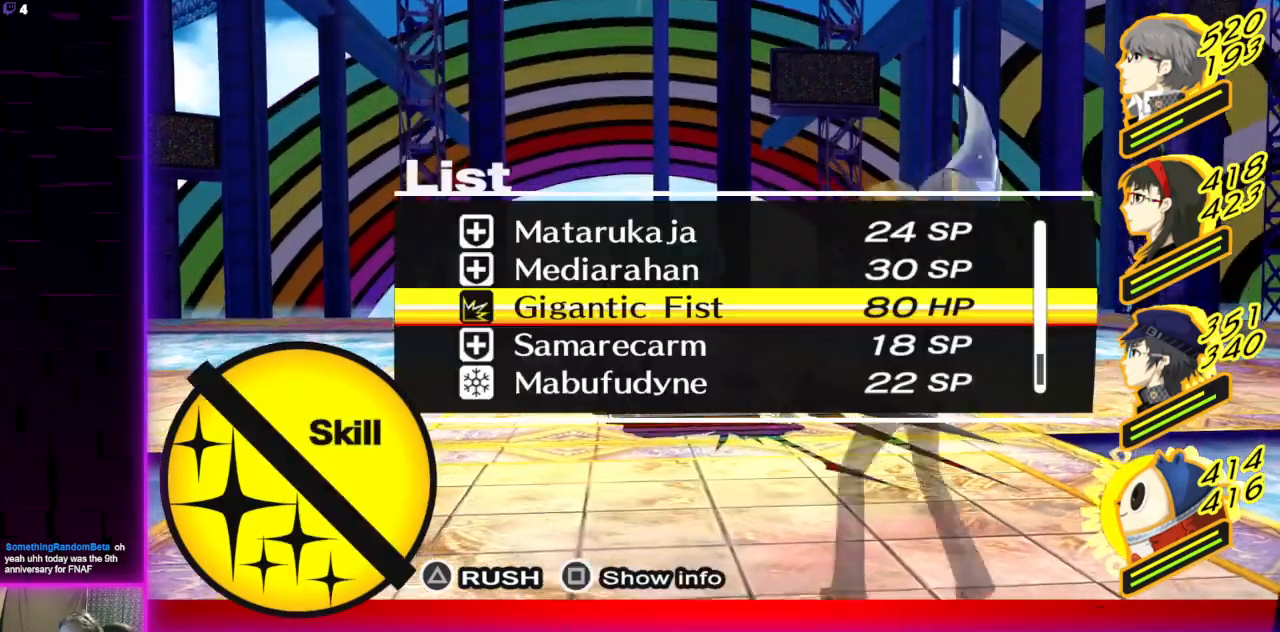
{"buttons": ["L1"], "left_stick": "center", "right_stick": "center", "events": [[34, "L1", "up"], [301, "B", "down"], [468, "B", "up"], [468, "L1", "down"]]}
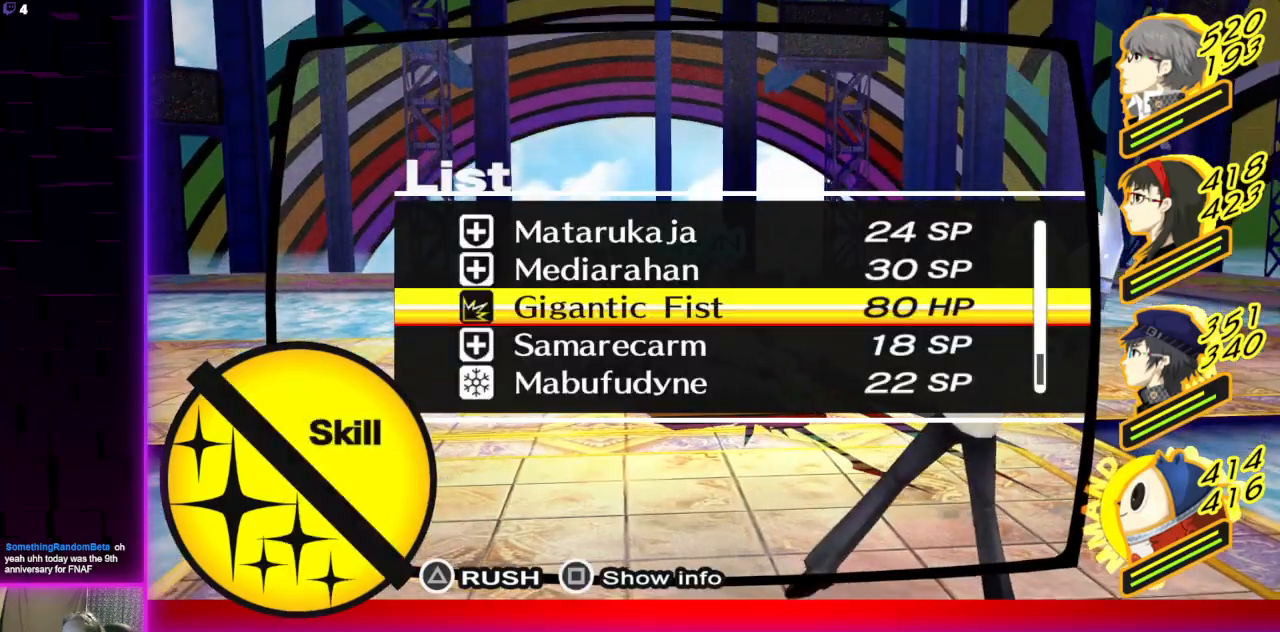
{"buttons": [], "left_stick": "center", "right_stick": "center", "events": [[100, "L1", "up"], [167, "A", "down"], [267, "A", "up"]]}
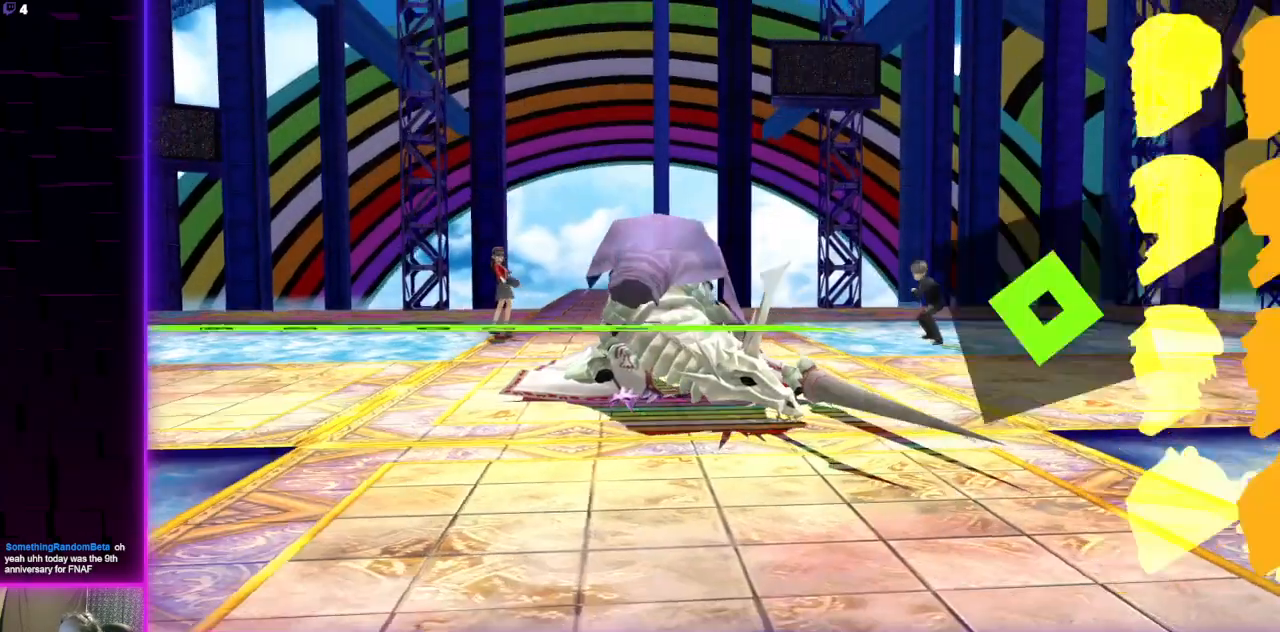
{"buttons": [], "left_stick": "center", "right_stick": "center", "events": []}
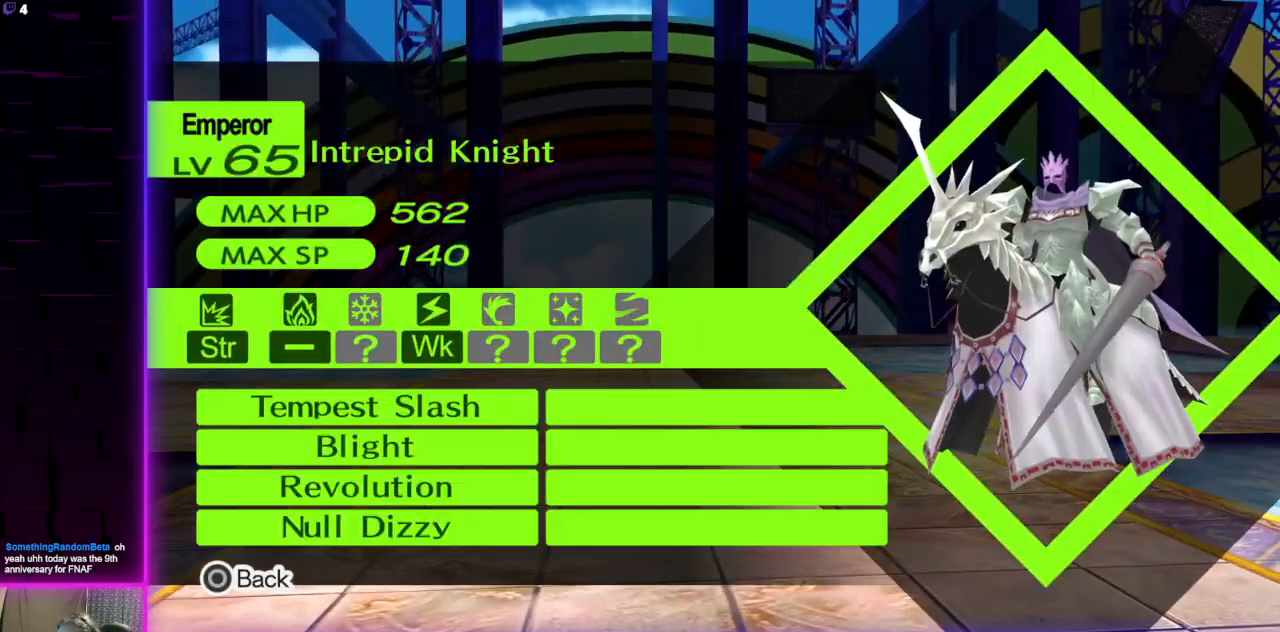
{"buttons": [], "left_stick": "center", "right_stick": "center", "events": [[33, "B", "down"], [167, "B", "up"]]}
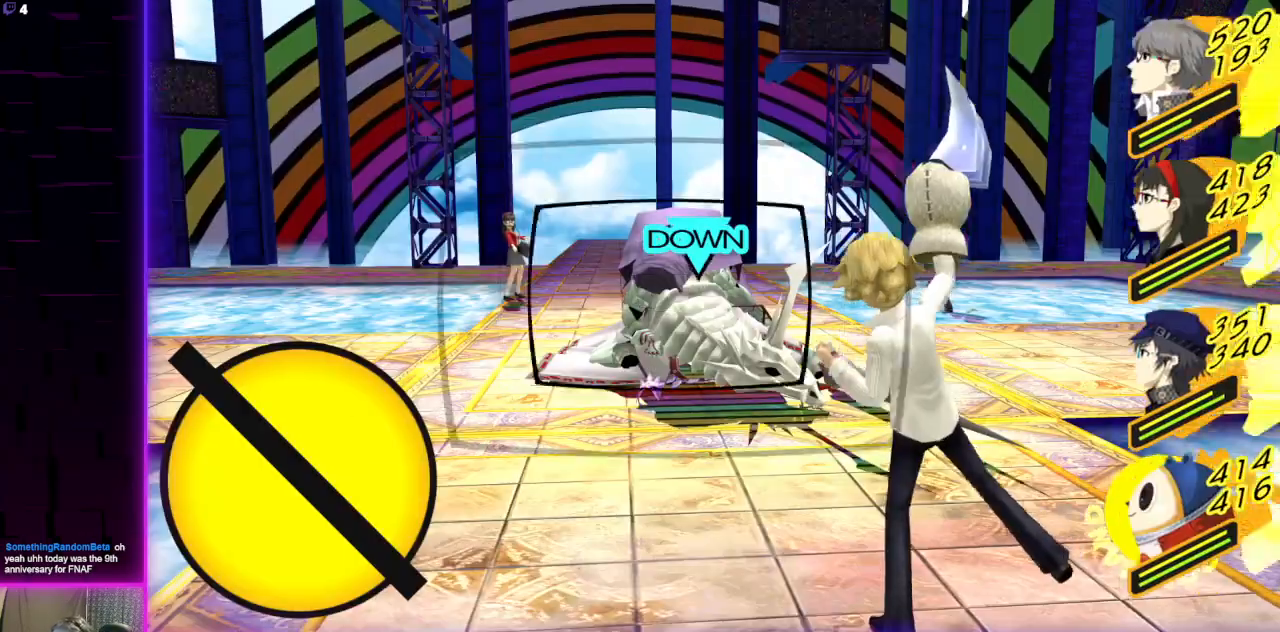
{"buttons": [], "left_stick": "center", "right_stick": "center", "events": [[101, "A", "down"], [201, "A", "up"]]}
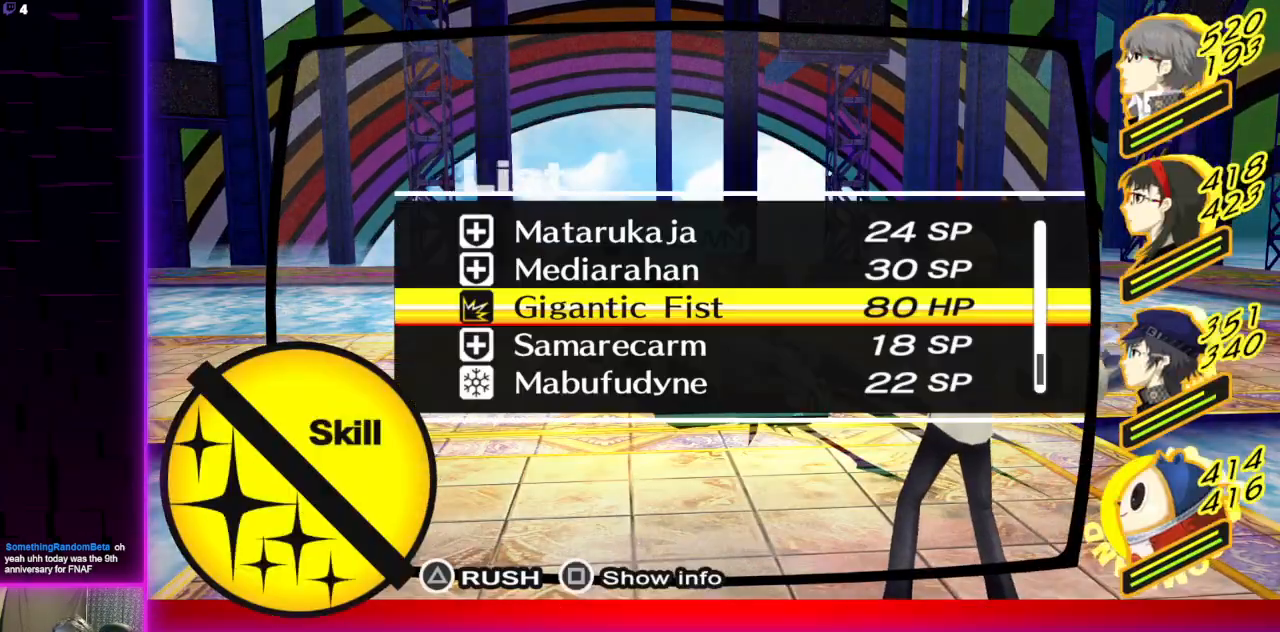
{"buttons": ["DPAD_DOWN"], "left_stick": "center", "right_stick": "center", "events": [[367, "DPAD_DOWN", "down"], [434, "DPAD_DOWN", "up"], [501, "DPAD_DOWN", "down"]]}
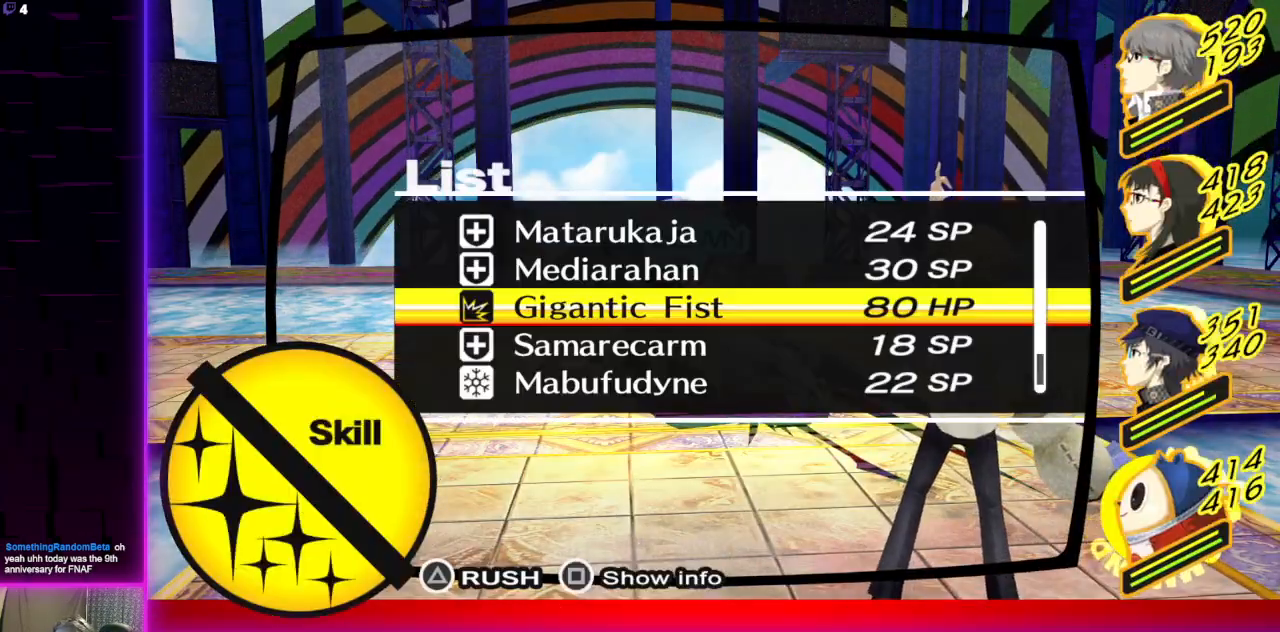
{"buttons": [], "left_stick": "center", "right_stick": "center", "events": [[133, "DPAD_DOWN", "up"], [300, "DPAD_DOWN", "down"], [400, "DPAD_DOWN", "up"]]}
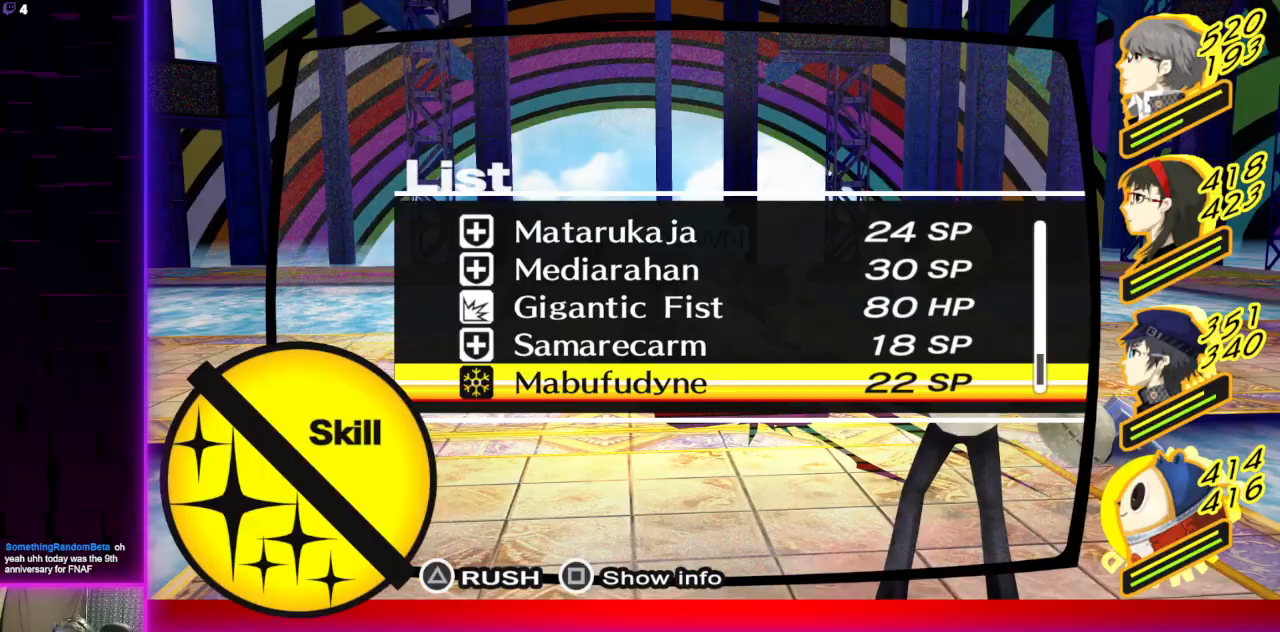
{"buttons": [], "left_stick": "center", "right_stick": "center", "events": [[367, "DPAD_DOWN", "down"], [500, "DPAD_DOWN", "up"]]}
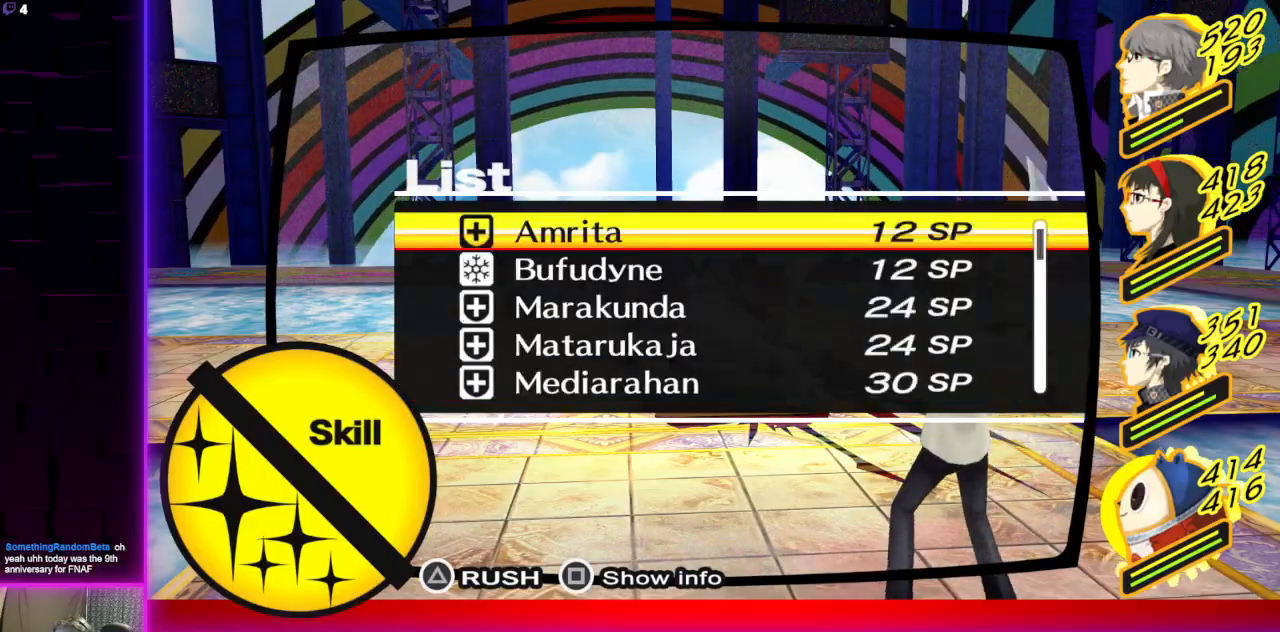
{"buttons": [], "left_stick": "center", "right_stick": "center", "events": [[101, "A", "down"], [401, "A", "up"]]}